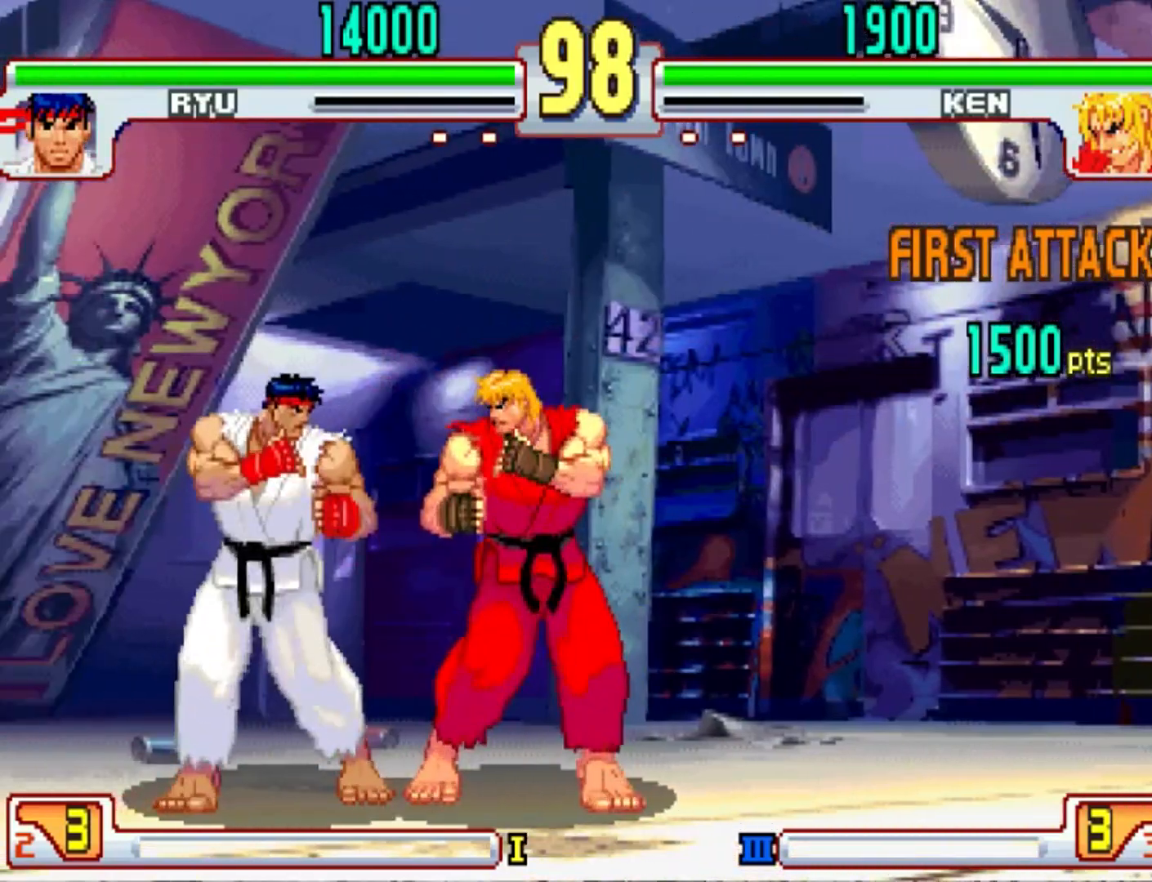
Gameplay with a controller (arcade stick); each line is a JSON object with the inputs held at the frame after it. "events" lists button and stick changes between this image and that frame as [ms after this image, input, new state], when the widget could be followed in between. Not read: L3 R3.
{"buttons": [], "left_stick": "center", "events": []}
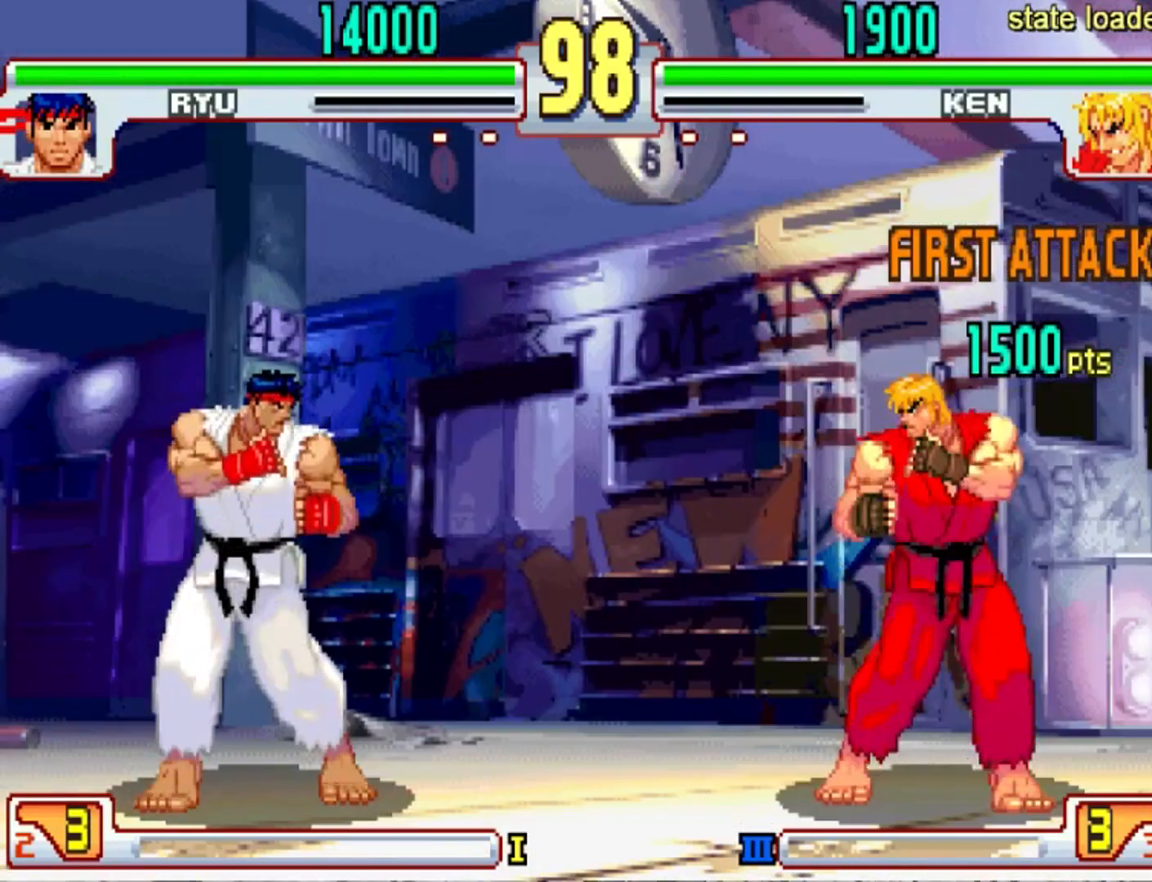
{"buttons": [], "left_stick": "left", "events": [[234, "left_stick", "left"]]}
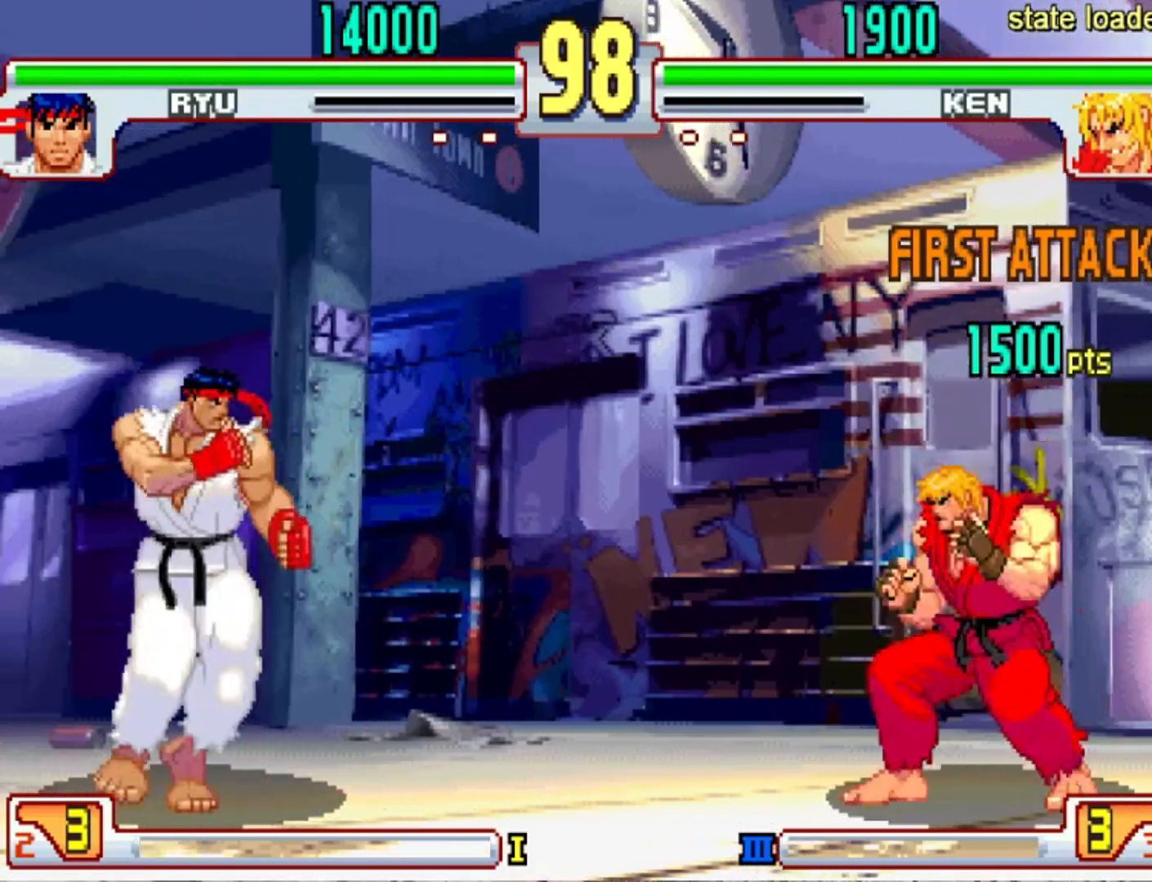
{"buttons": [], "left_stick": "center", "events": [[200, "left_stick", "center"]]}
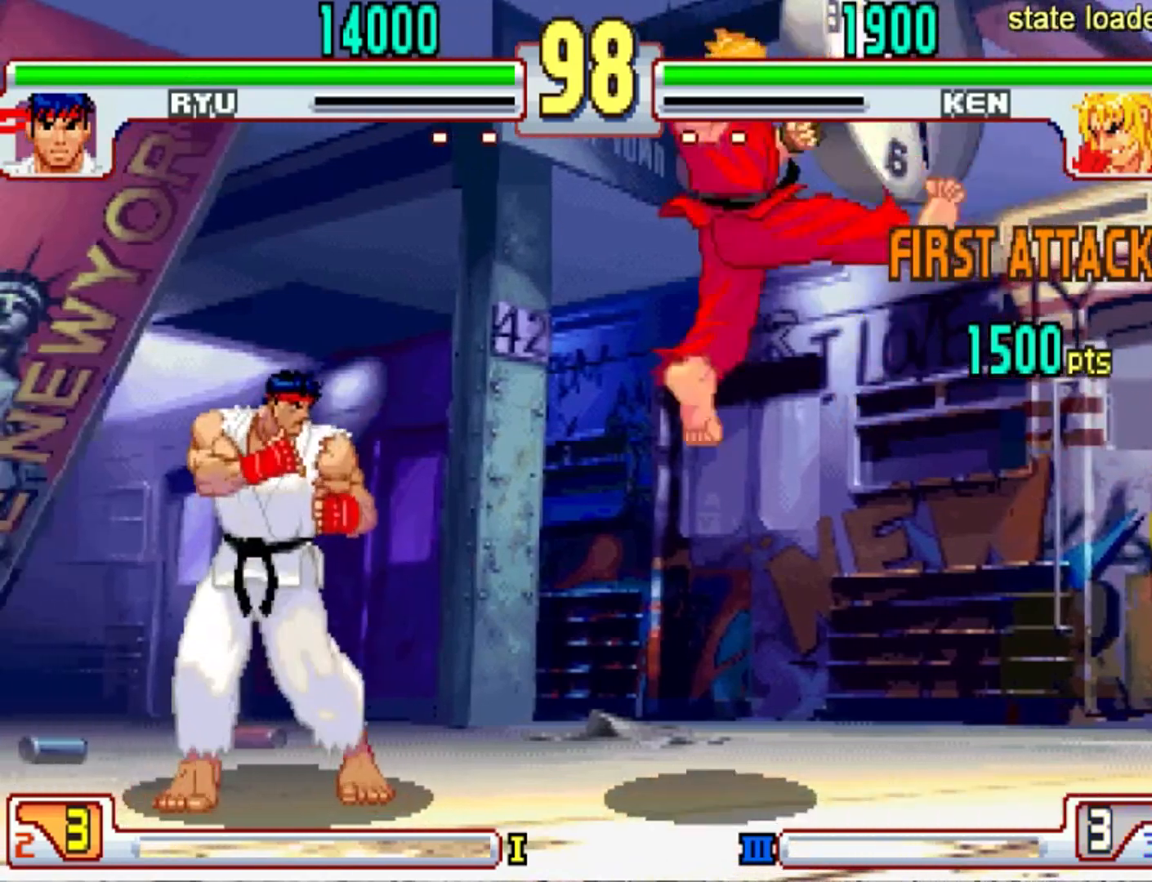
{"buttons": [], "left_stick": "center", "events": [[33, "left_stick", "left"], [334, "left_stick", "right"], [434, "left_stick", "center"]]}
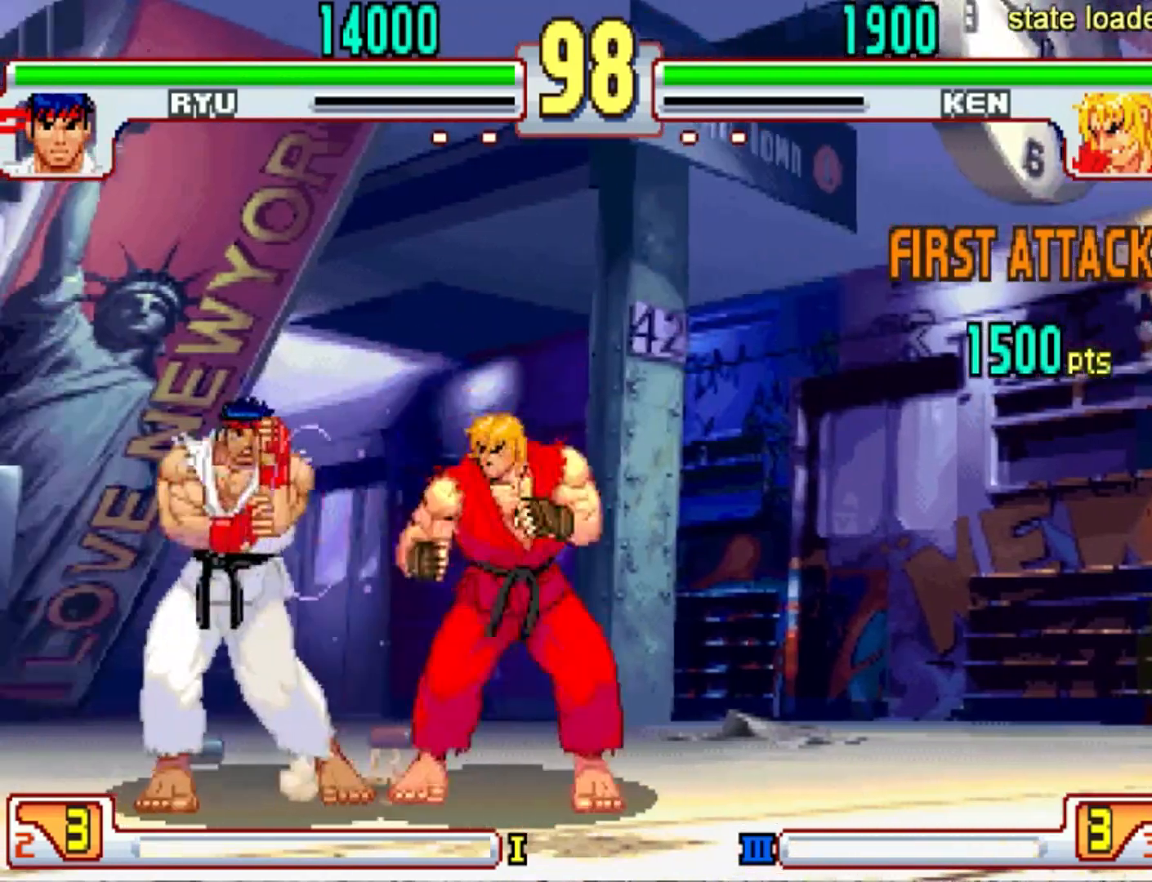
{"buttons": [], "left_stick": "center", "events": []}
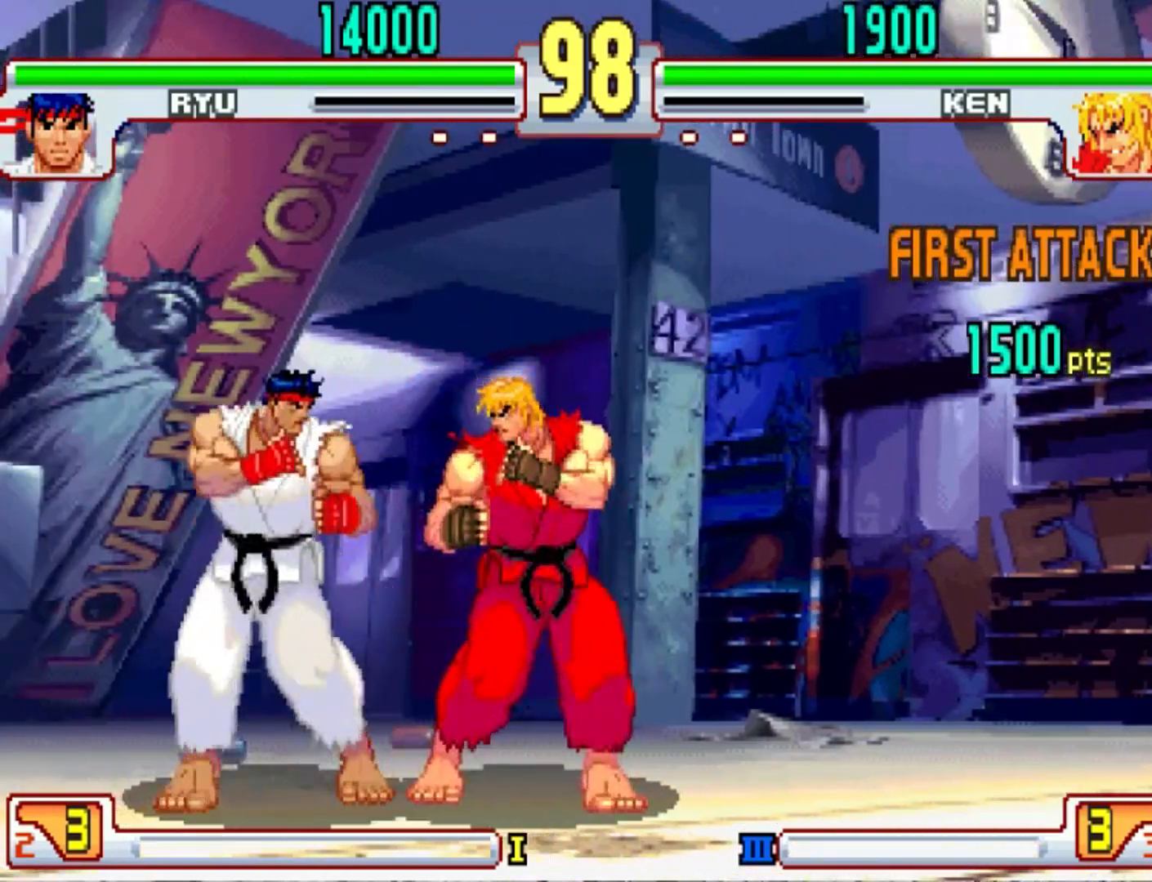
{"buttons": [], "left_stick": "center", "events": []}
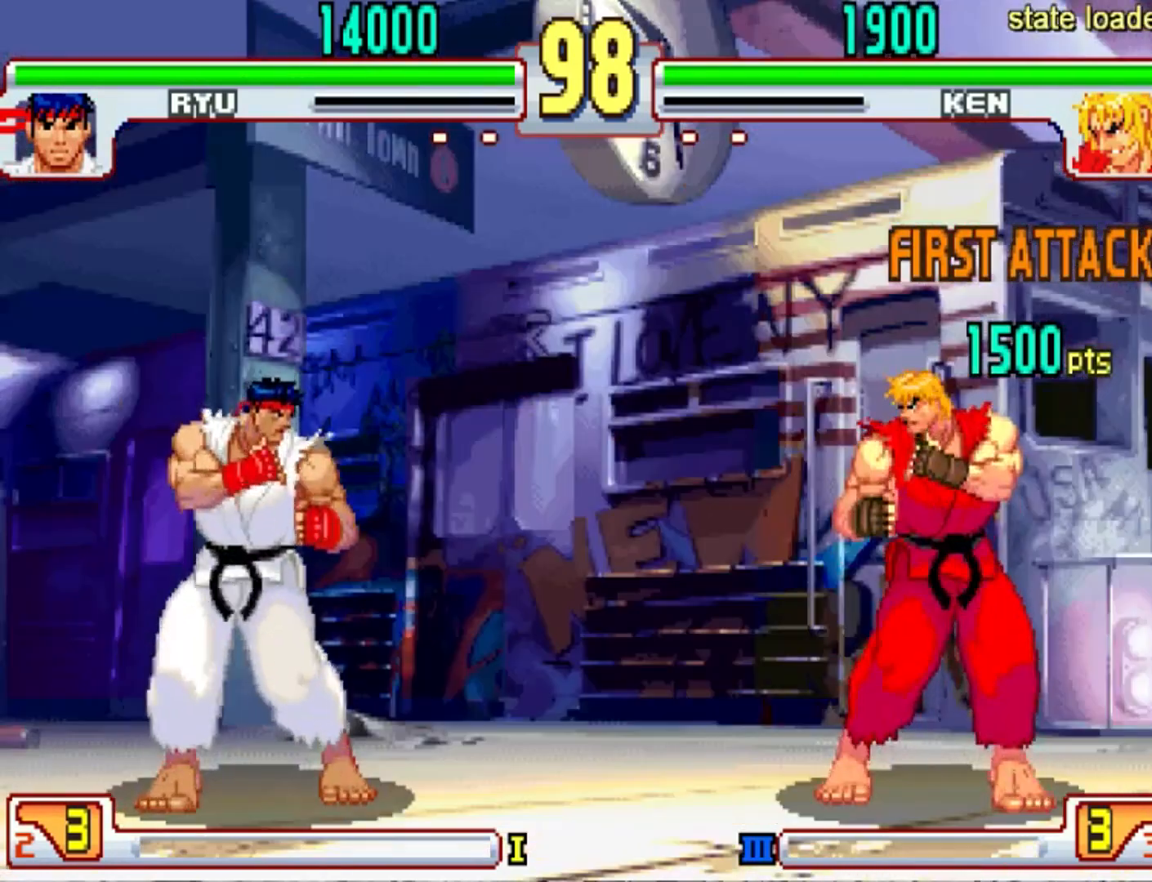
{"buttons": [], "left_stick": "center", "events": []}
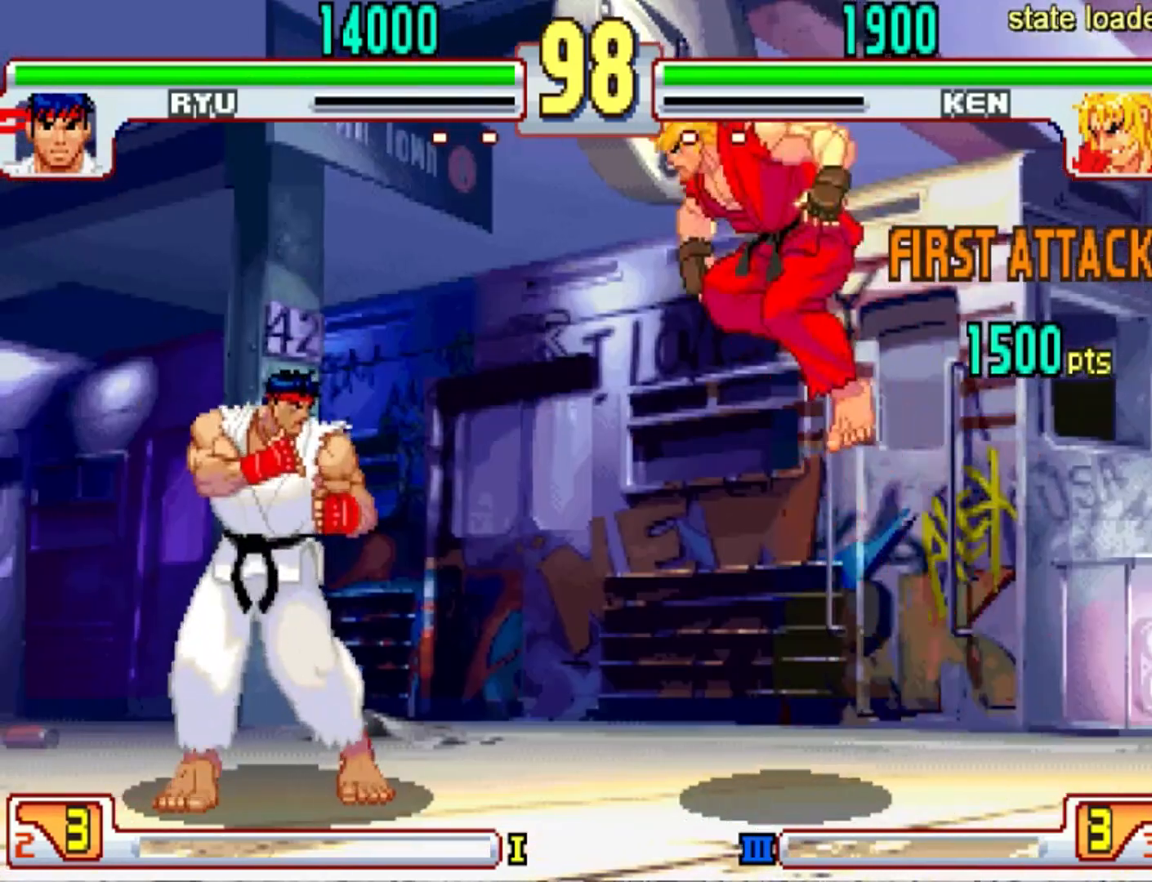
{"buttons": [], "left_stick": "right", "events": [[33, "left_stick", "left"], [434, "left_stick", "center"], [501, "left_stick", "right"]]}
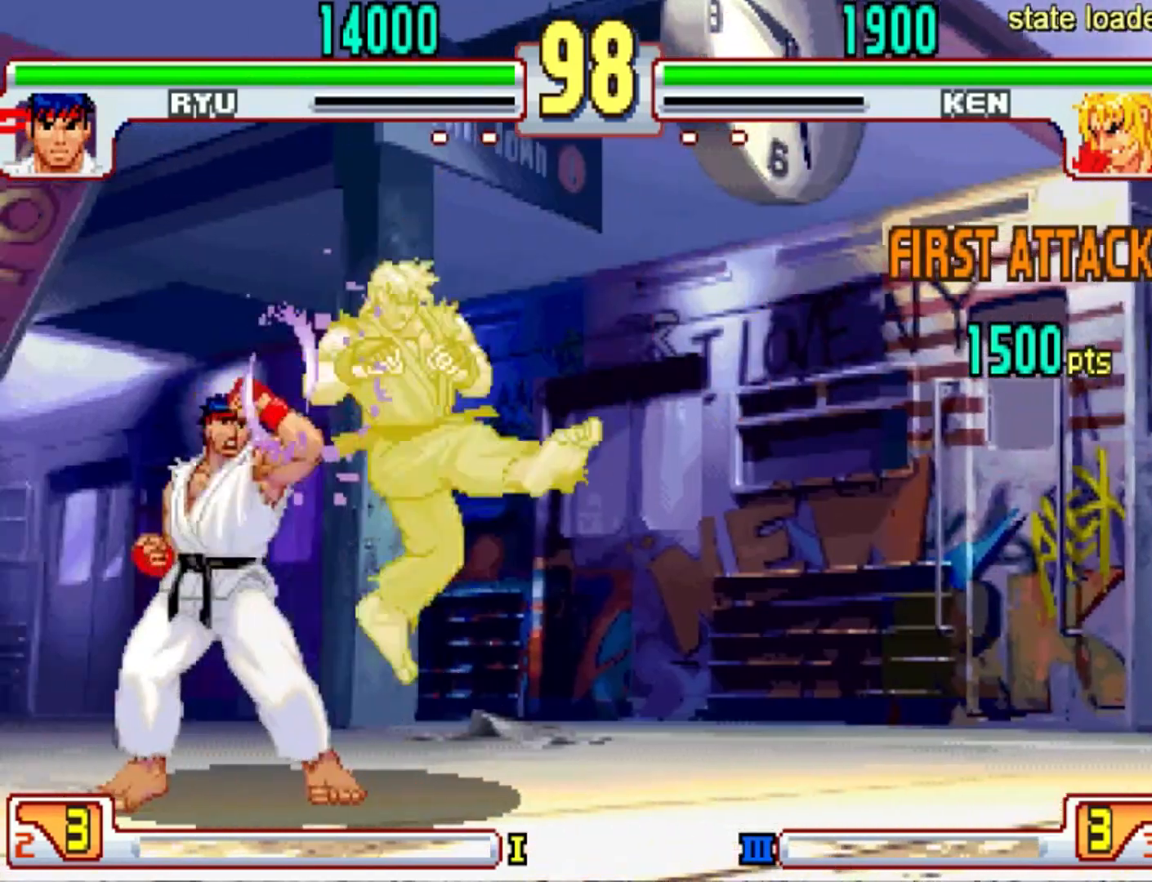
{"buttons": [], "left_stick": "center", "events": [[100, "left_stick", "center"], [367, "CIRCLE", "down"], [433, "CIRCLE", "up"]]}
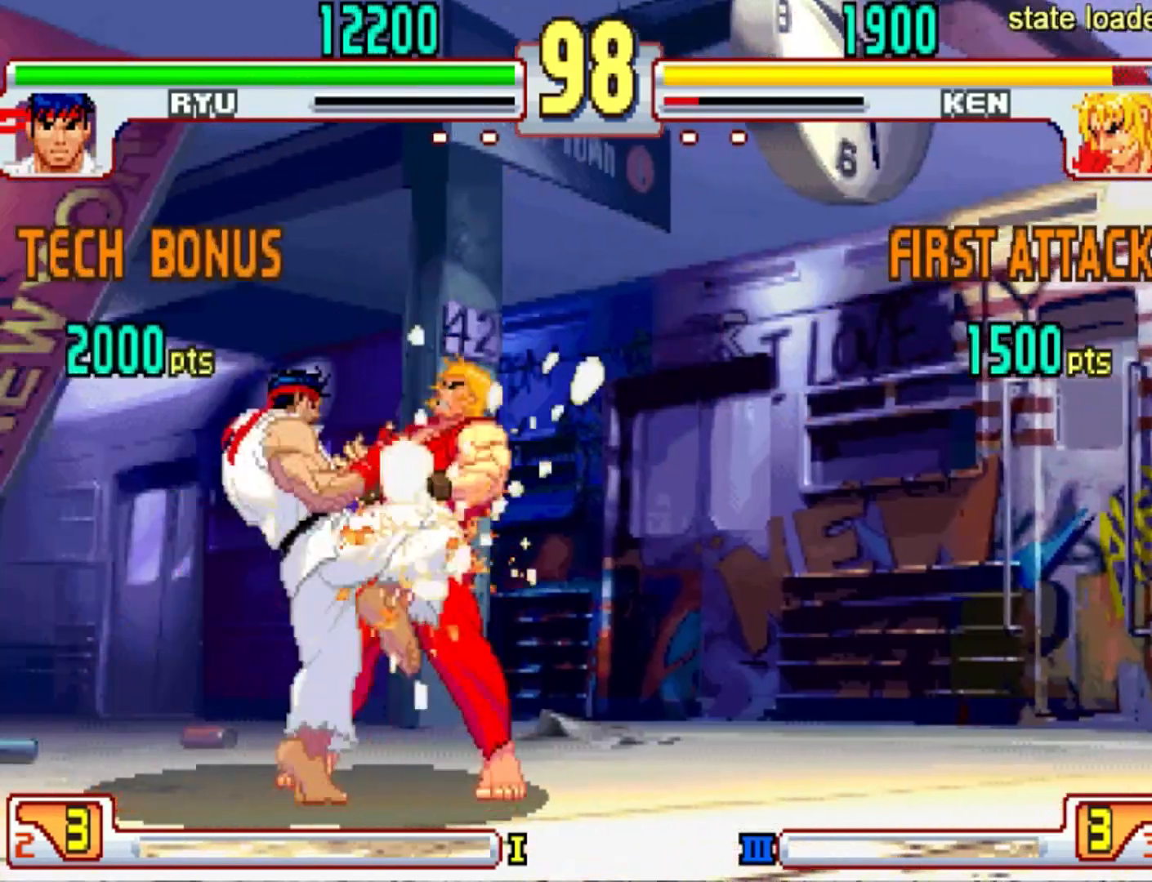
{"buttons": [], "left_stick": "center", "events": [[67, "L2", "down"], [100, "L2", "up"], [134, "left_stick", "right"], [234, "L2", "down"], [234, "left_stick", "center"], [300, "L2", "up"]]}
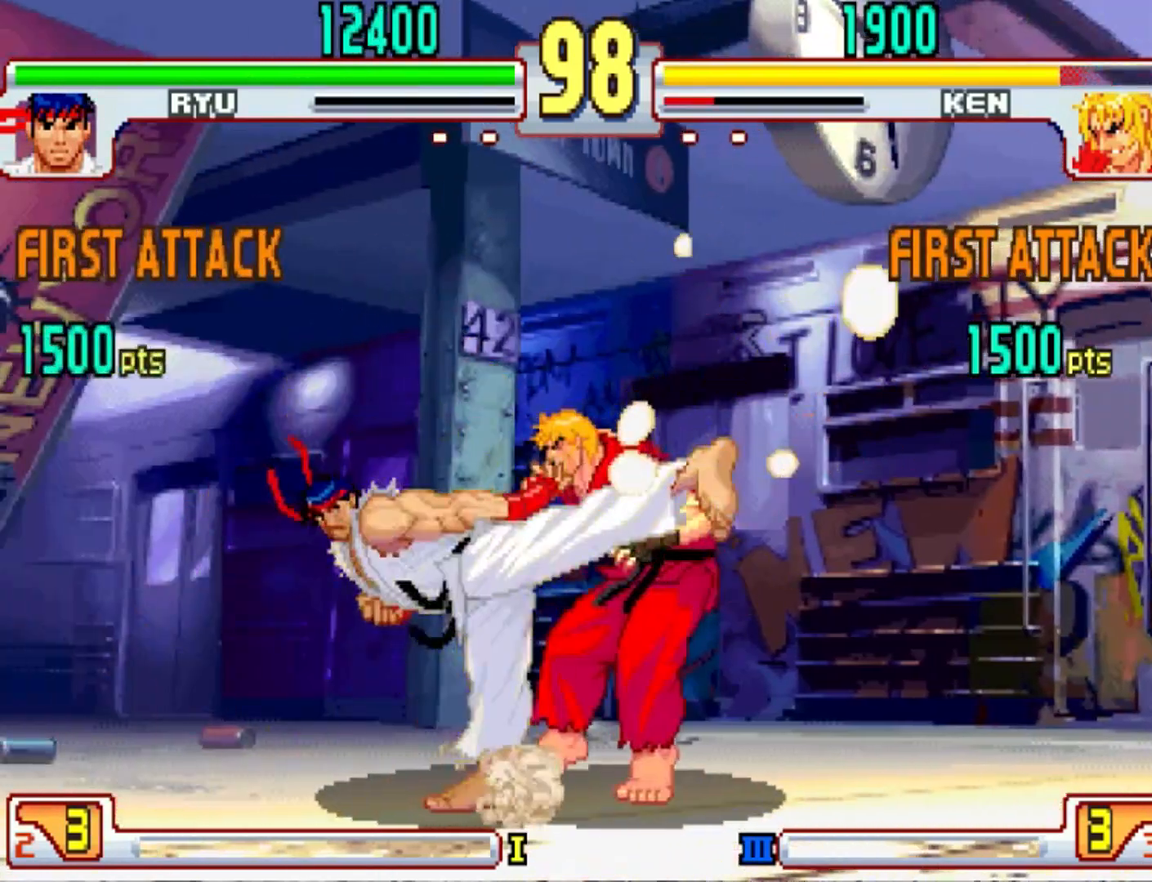
{"buttons": [], "left_stick": "right", "events": [[367, "left_stick", "right"]]}
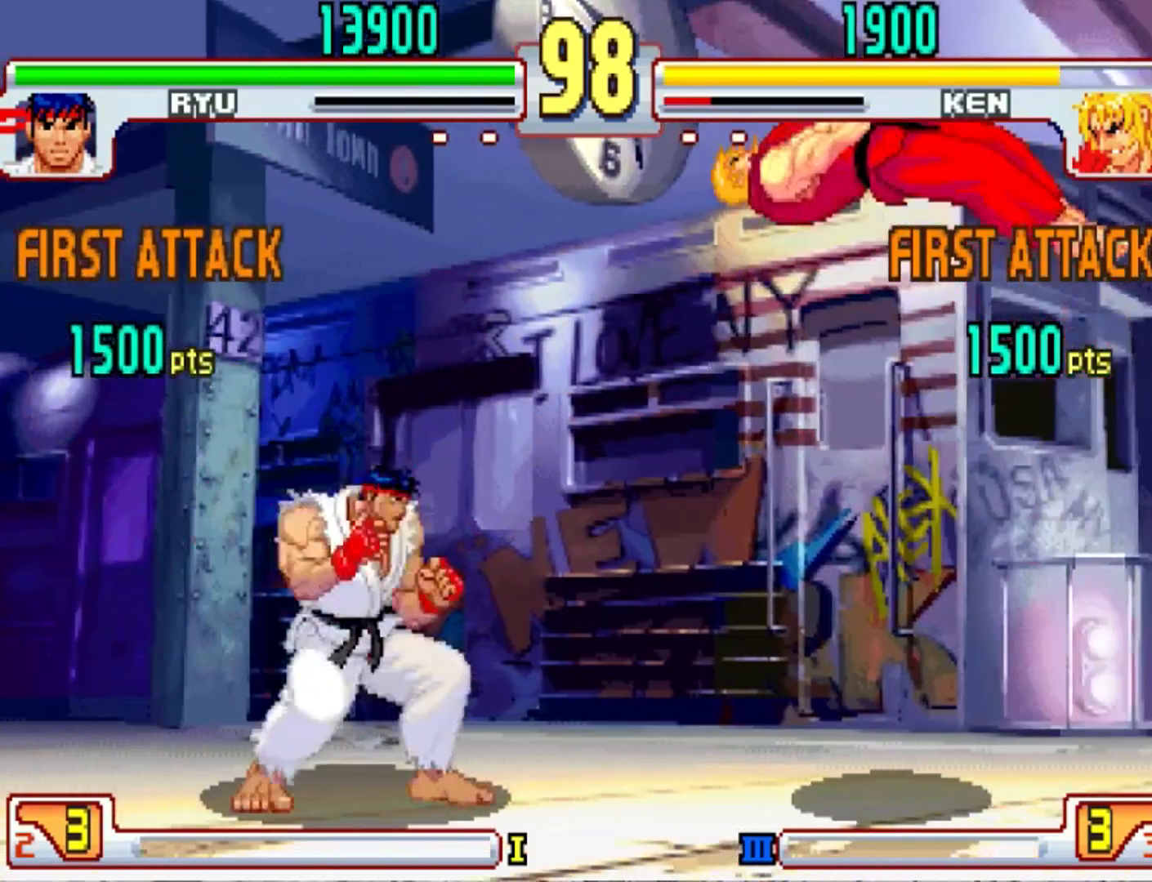
{"buttons": [], "left_stick": "center", "events": [[67, "left_stick", "center"], [134, "left_stick", "right"], [234, "left_stick", "down"], [367, "left_stick", "right"], [434, "left_stick", "center"]]}
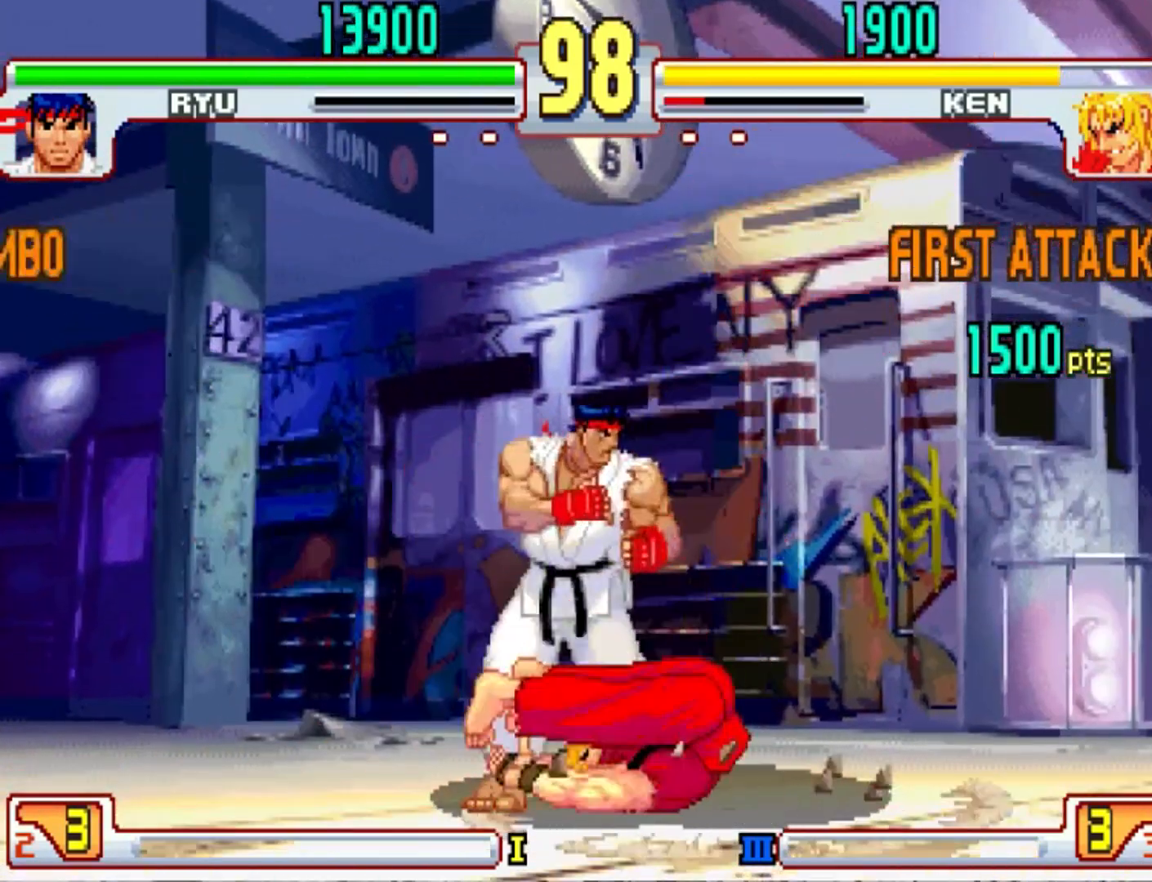
{"buttons": [], "left_stick": "center", "events": []}
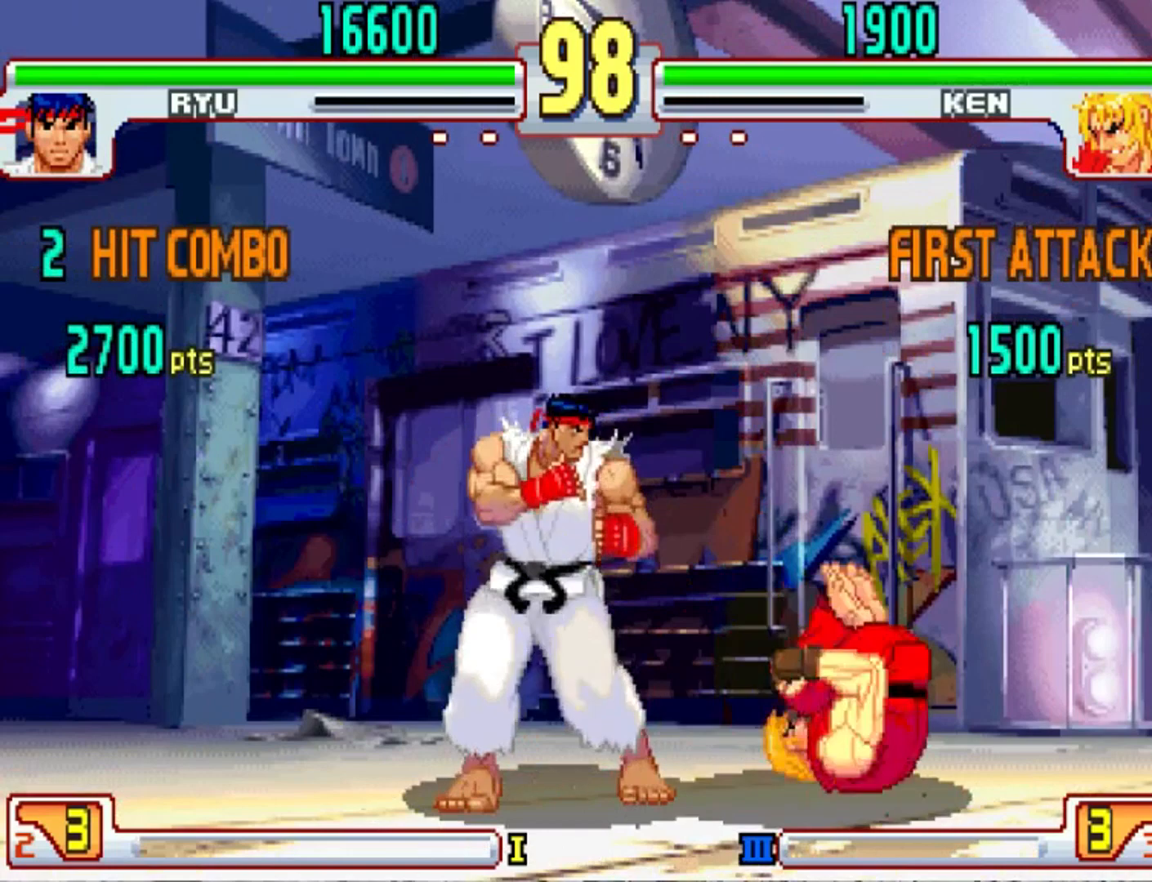
{"buttons": [], "left_stick": "left", "events": [[400, "left_stick", "left"]]}
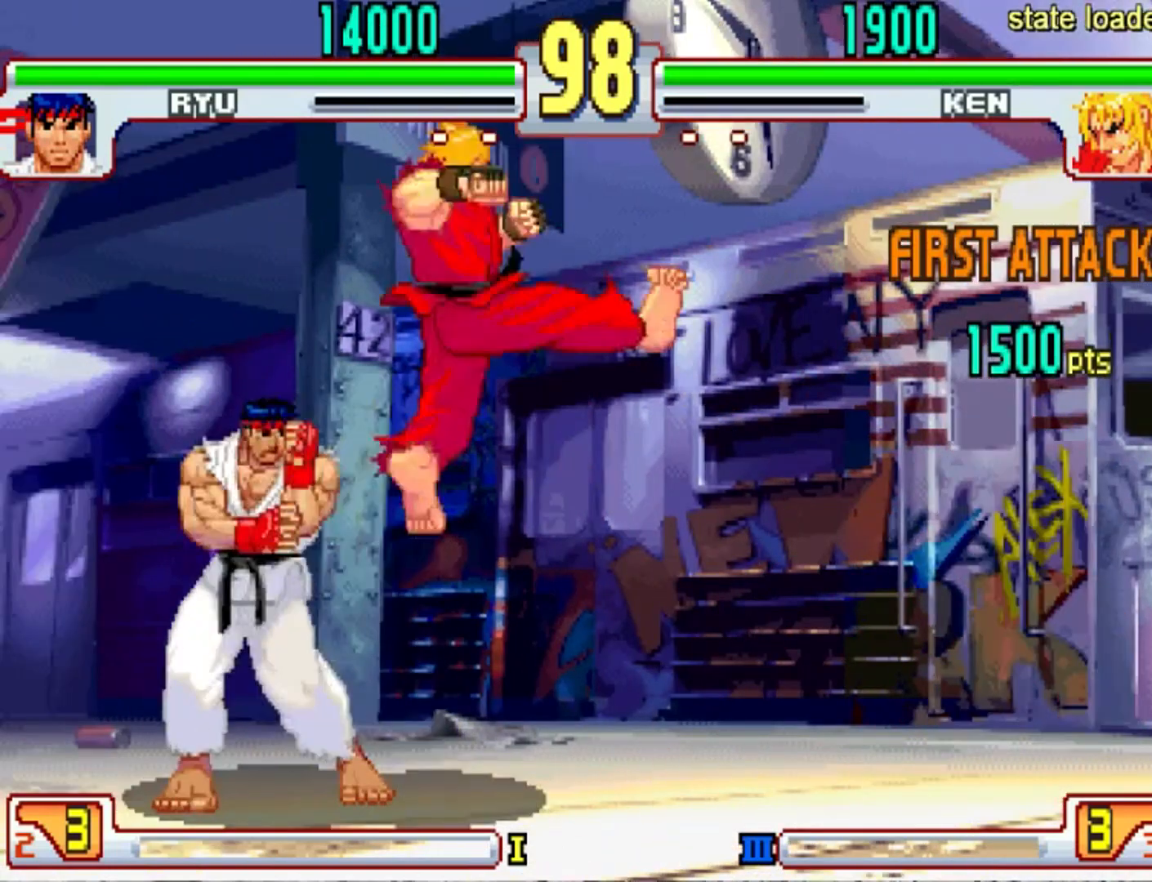
{"buttons": [], "left_stick": "center", "events": [[300, "left_stick", "center"]]}
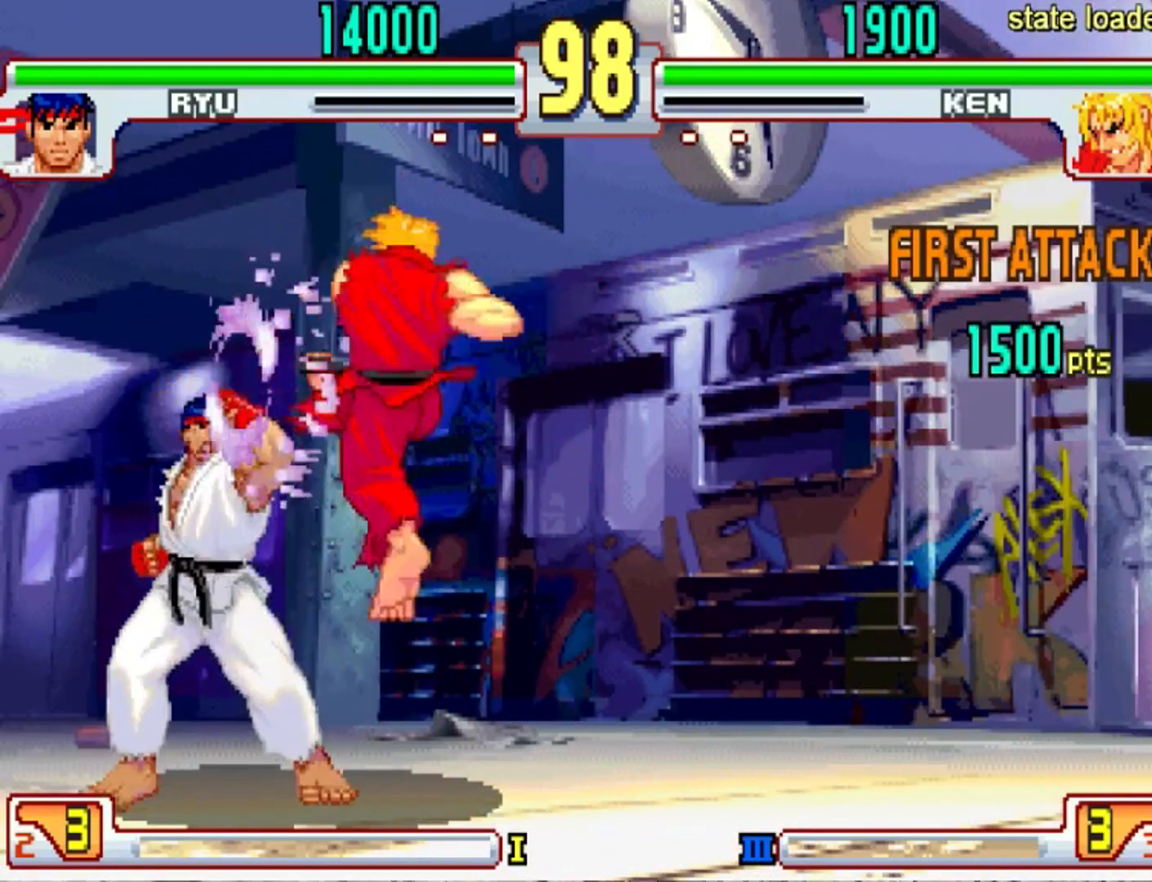
{"buttons": [], "left_stick": "center", "events": [[67, "left_stick", "right"], [467, "left_stick", "center"]]}
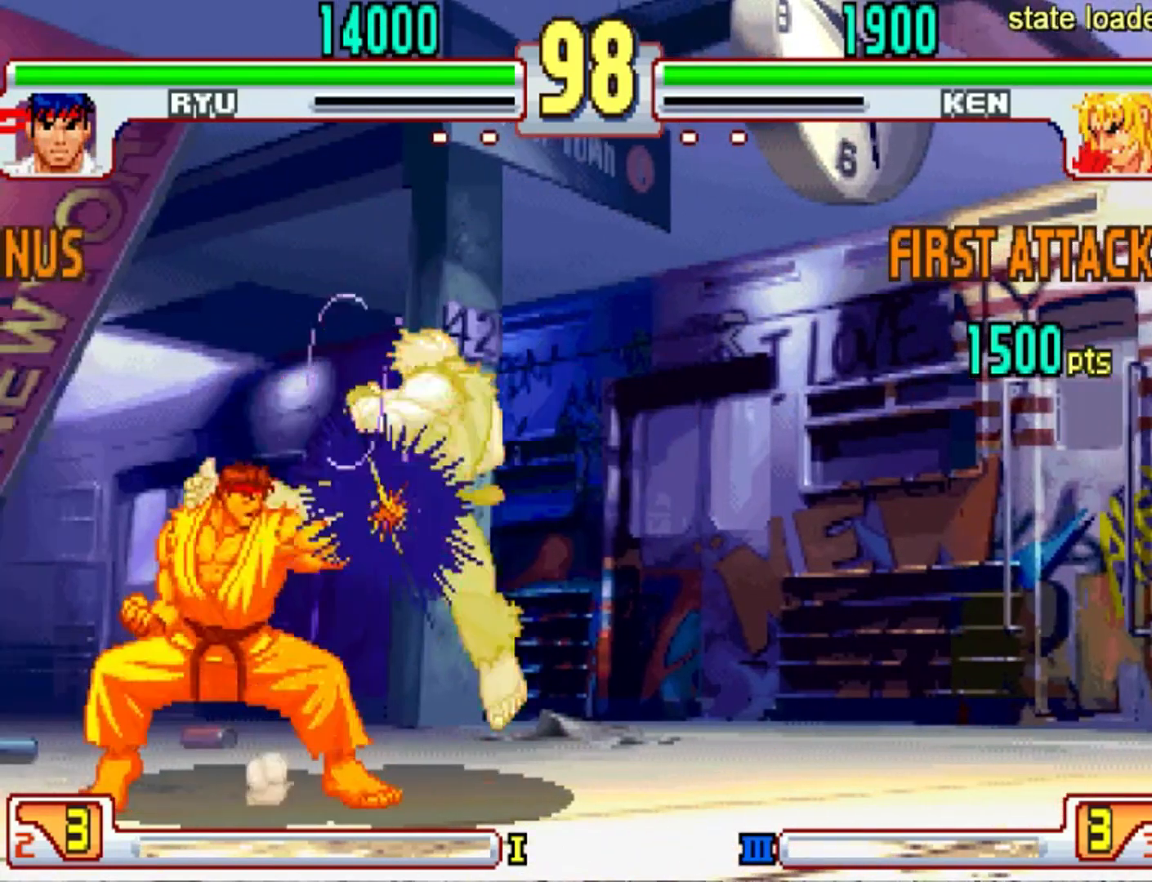
{"buttons": [], "left_stick": "center", "events": []}
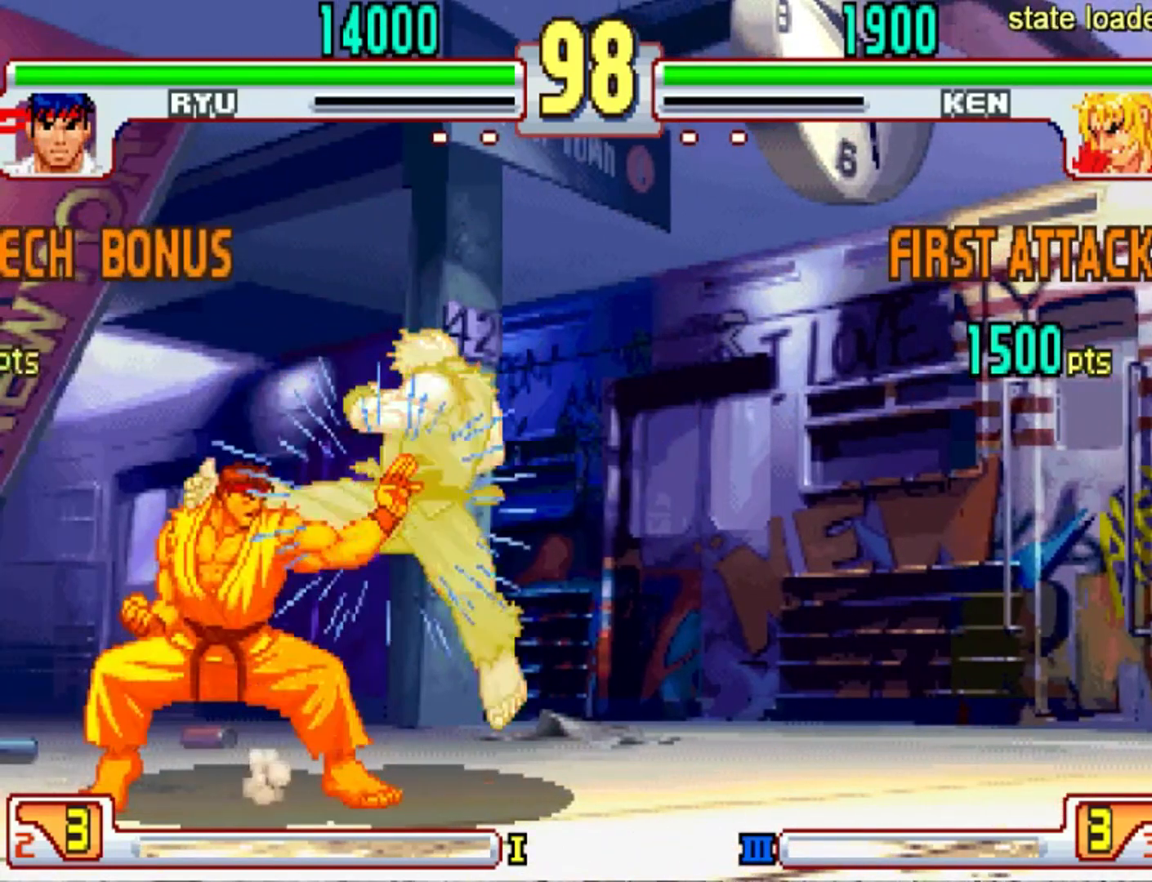
{"buttons": [], "left_stick": "center", "events": []}
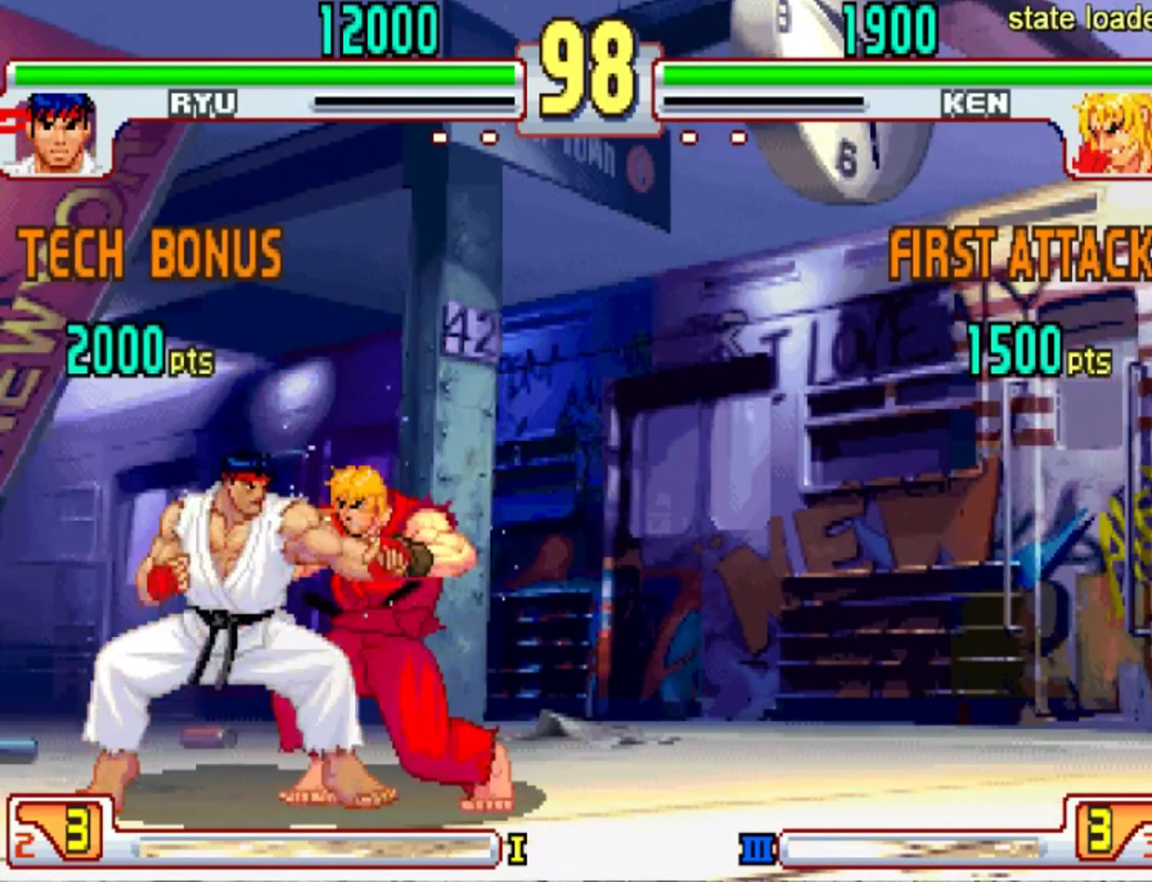
{"buttons": [], "left_stick": "center", "events": [[67, "CIRCLE", "down"], [334, "CIRCLE", "up"]]}
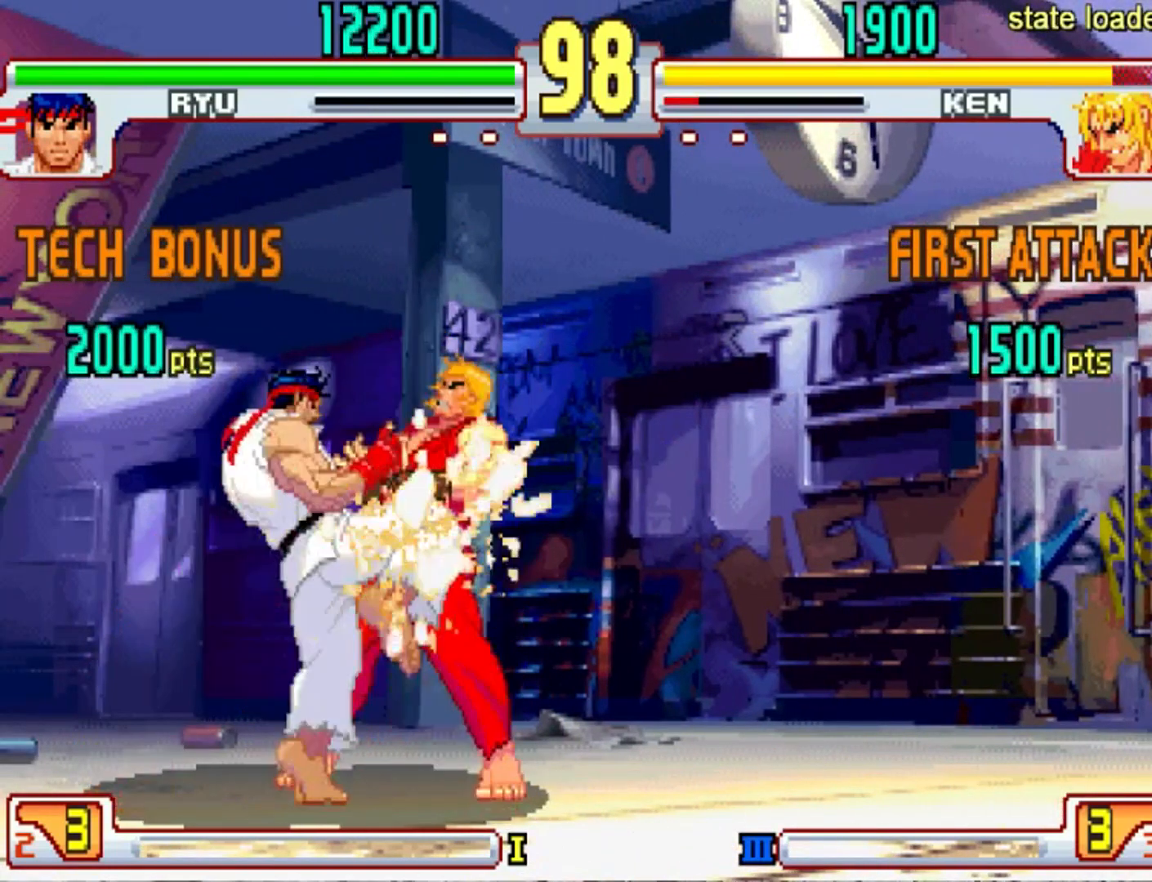
{"buttons": [], "left_stick": "left", "events": [[233, "left_stick", "left"]]}
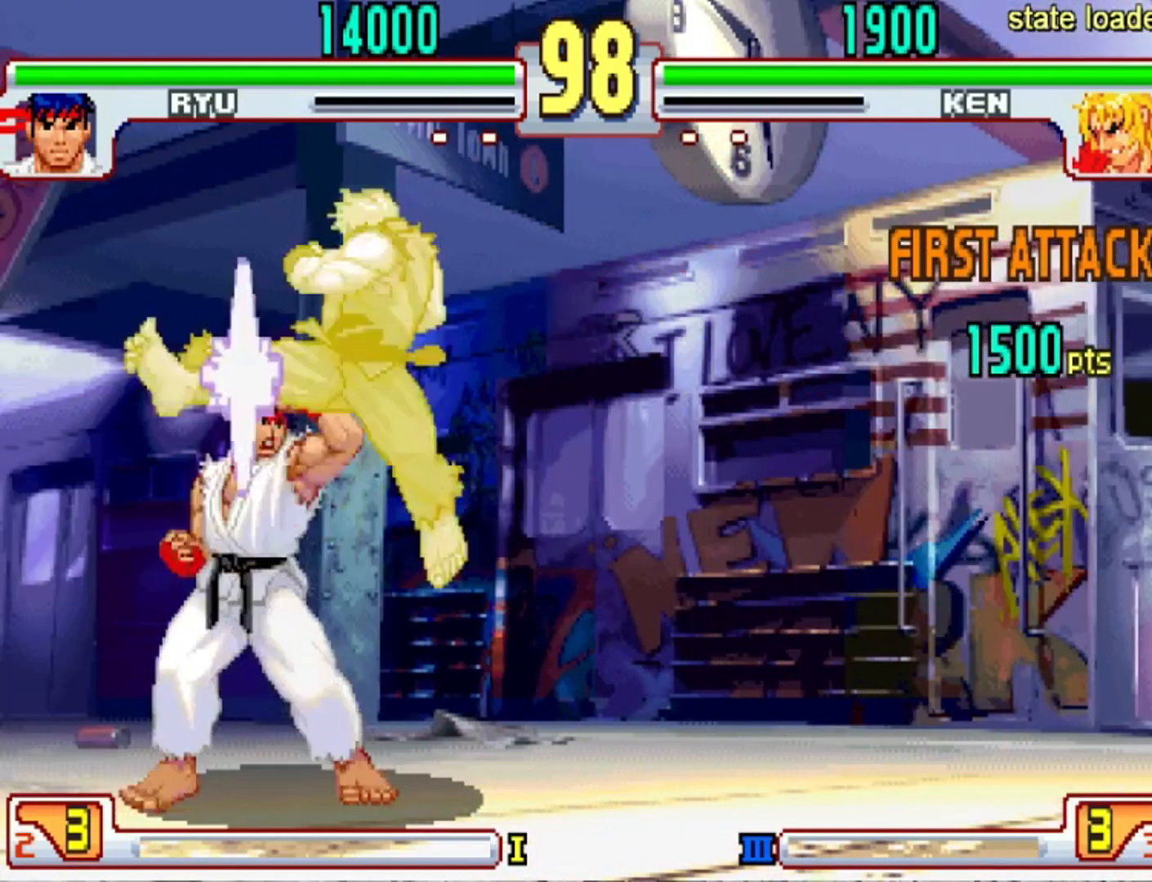
{"buttons": [], "left_stick": "right", "events": [[134, "left_stick", "center"], [401, "left_stick", "right"]]}
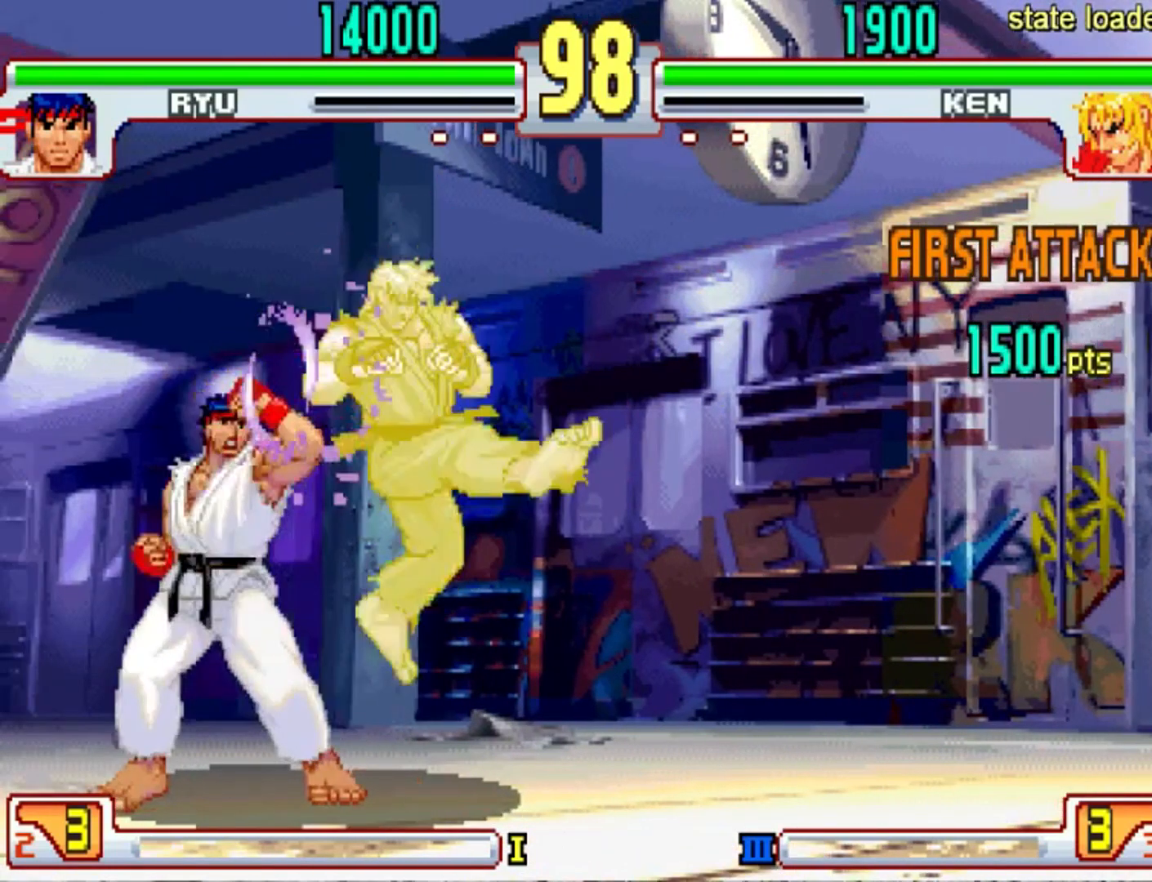
{"buttons": [], "left_stick": "center", "events": [[300, "left_stick", "center"]]}
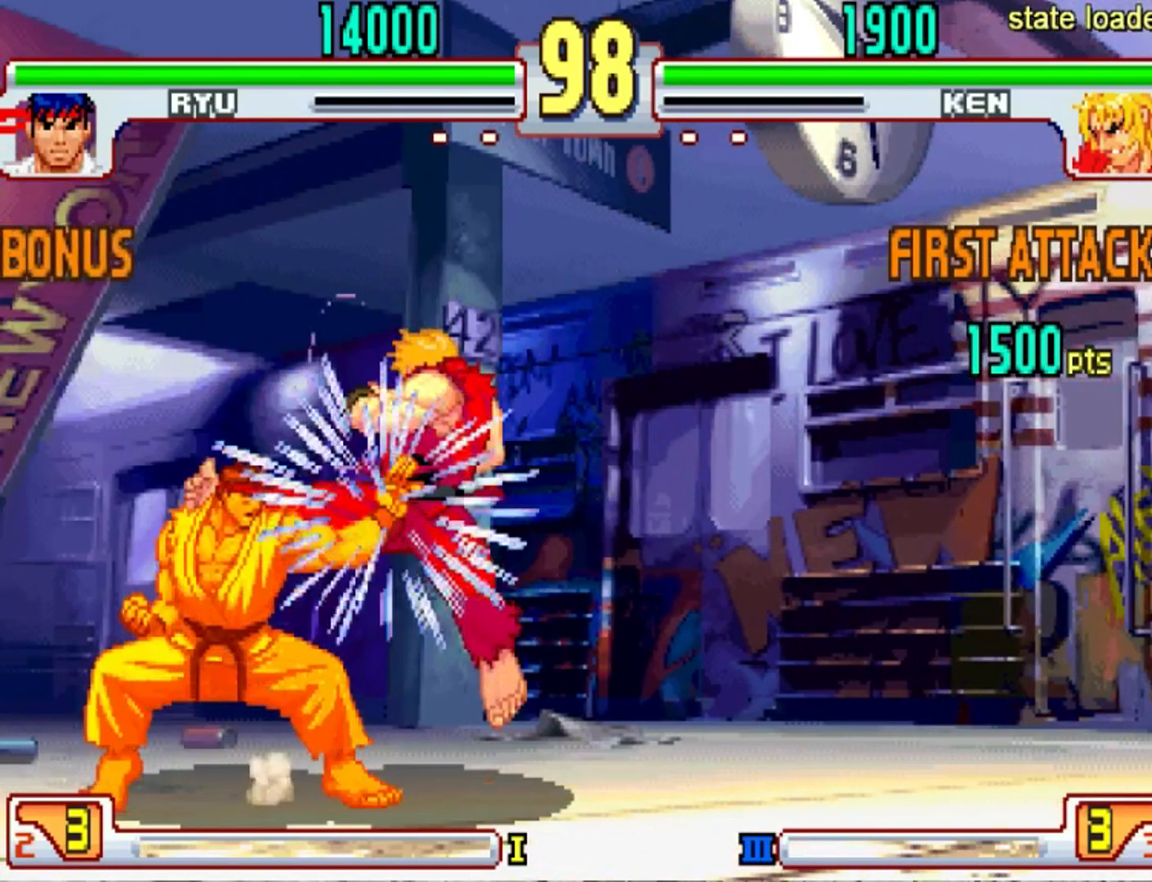
{"buttons": [], "left_stick": "center", "events": []}
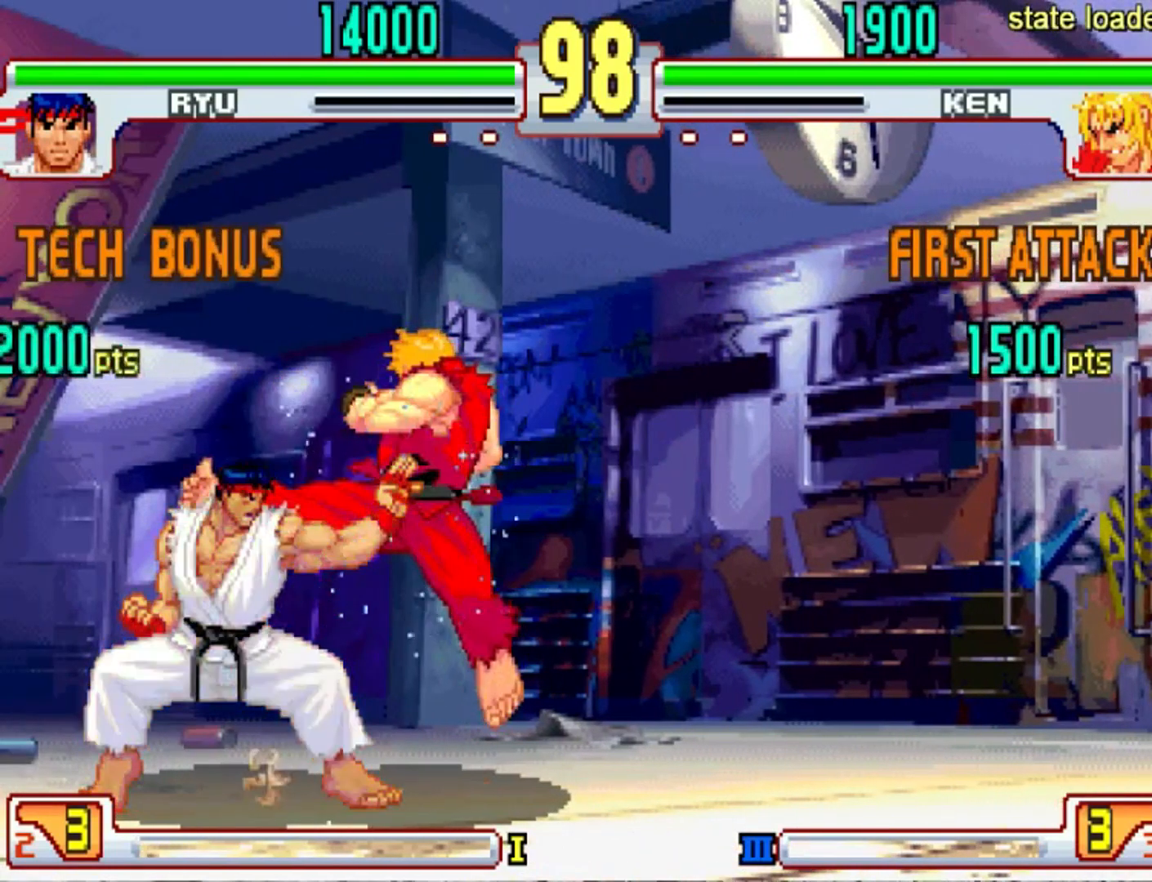
{"buttons": ["CIRCLE"], "left_stick": "center", "events": [[367, "CIRCLE", "down"]]}
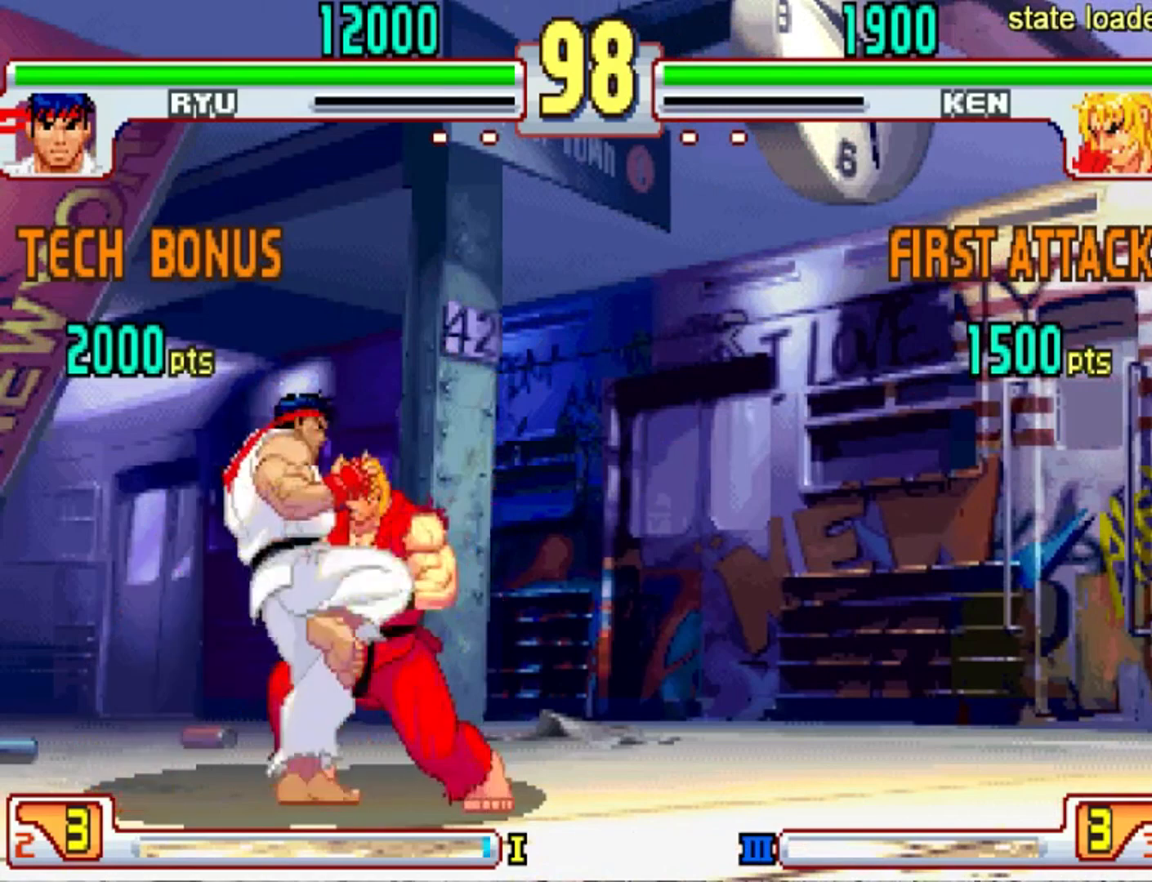
{"buttons": [], "left_stick": "center", "events": [[134, "CIRCLE", "up"]]}
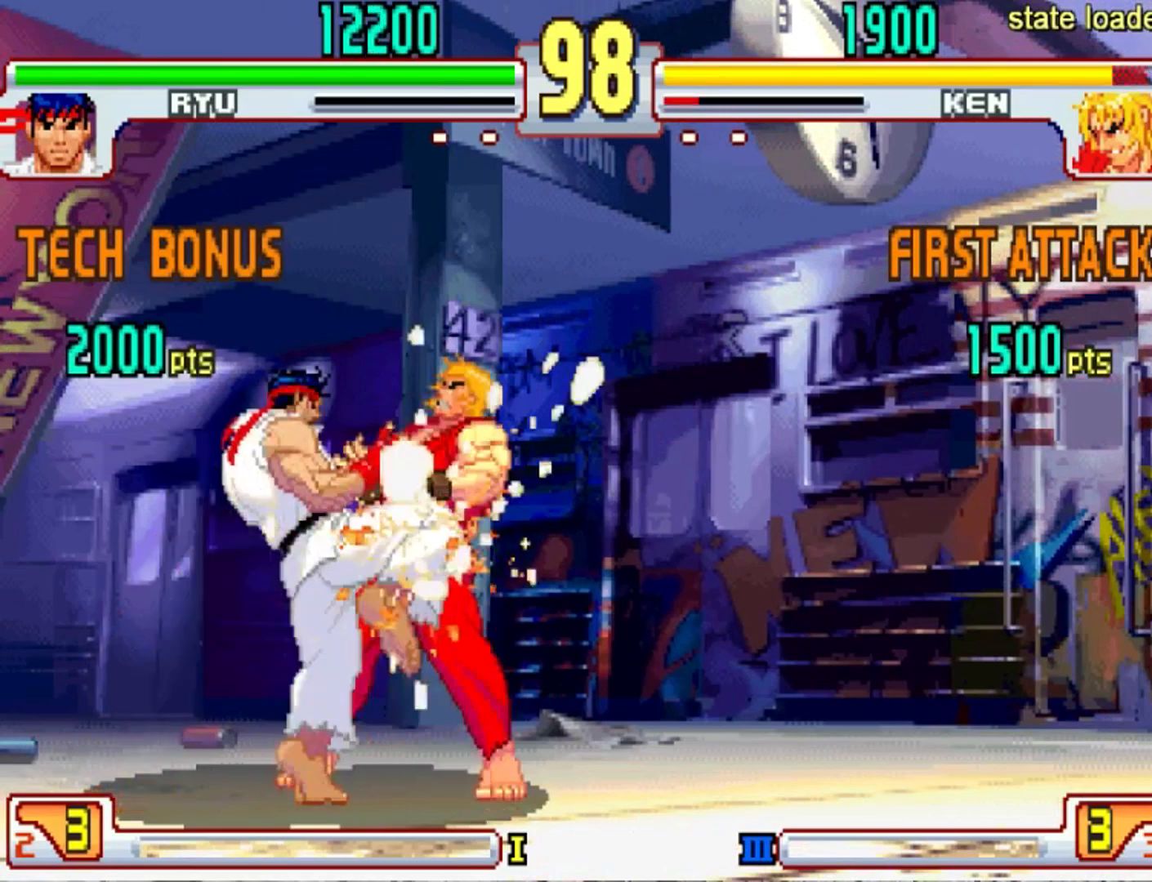
{"buttons": [], "left_stick": "center", "events": [[33, "left_stick", "left"], [433, "left_stick", "center"]]}
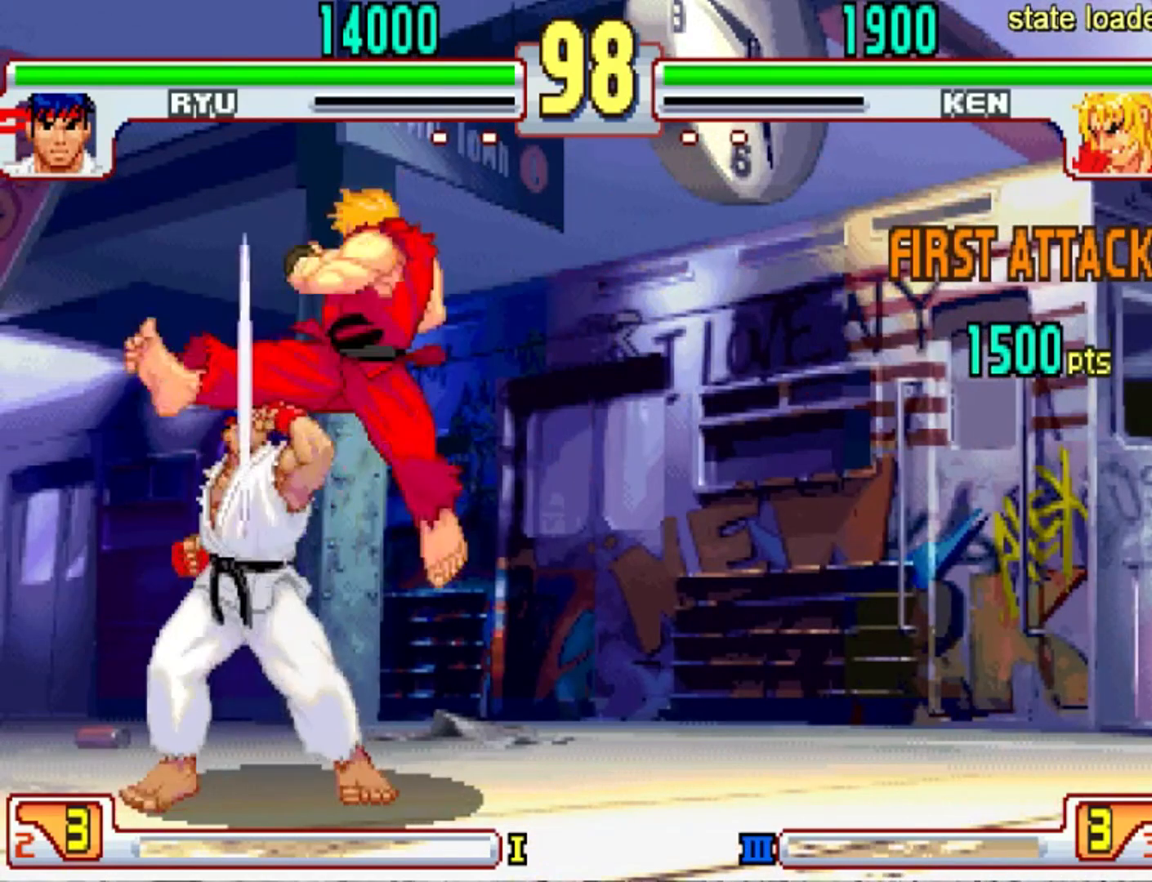
{"buttons": [], "left_stick": "right", "events": [[200, "left_stick", "right"]]}
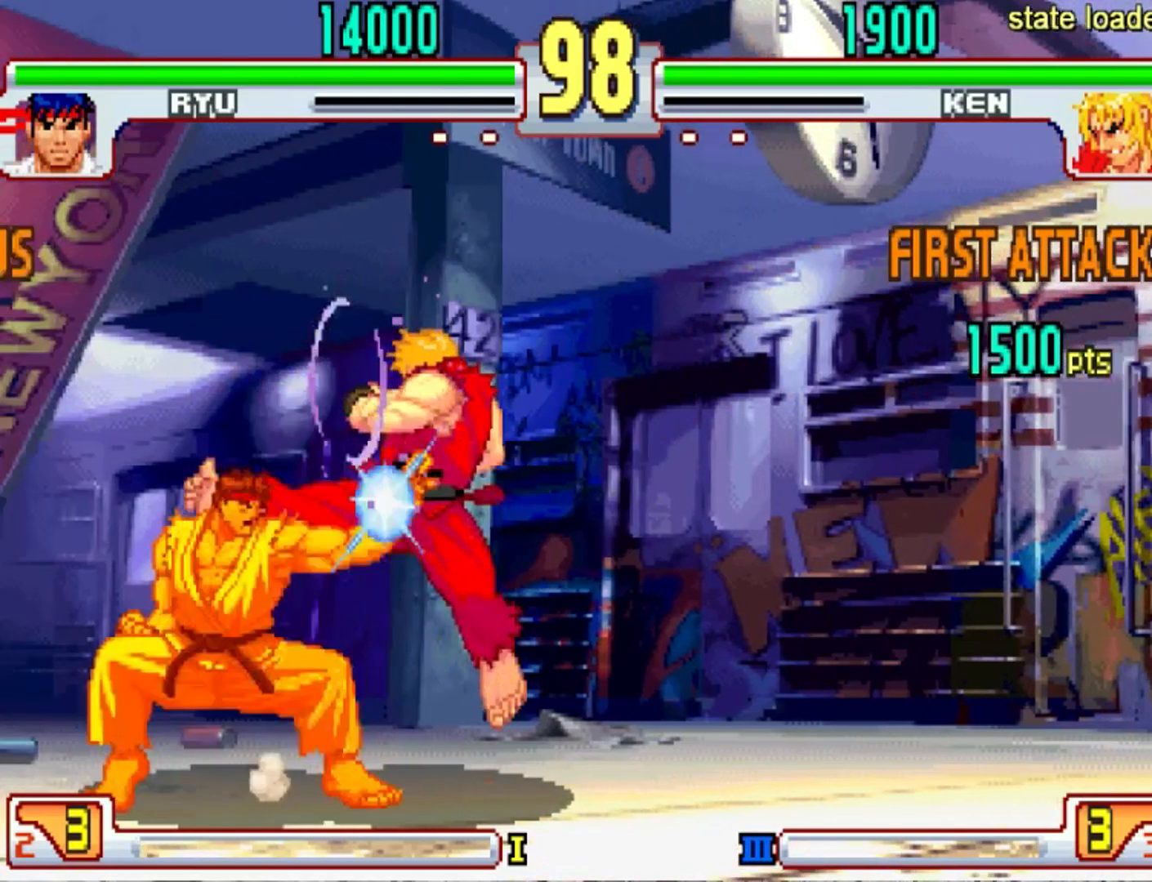
{"buttons": [], "left_stick": "center", "events": [[100, "left_stick", "center"]]}
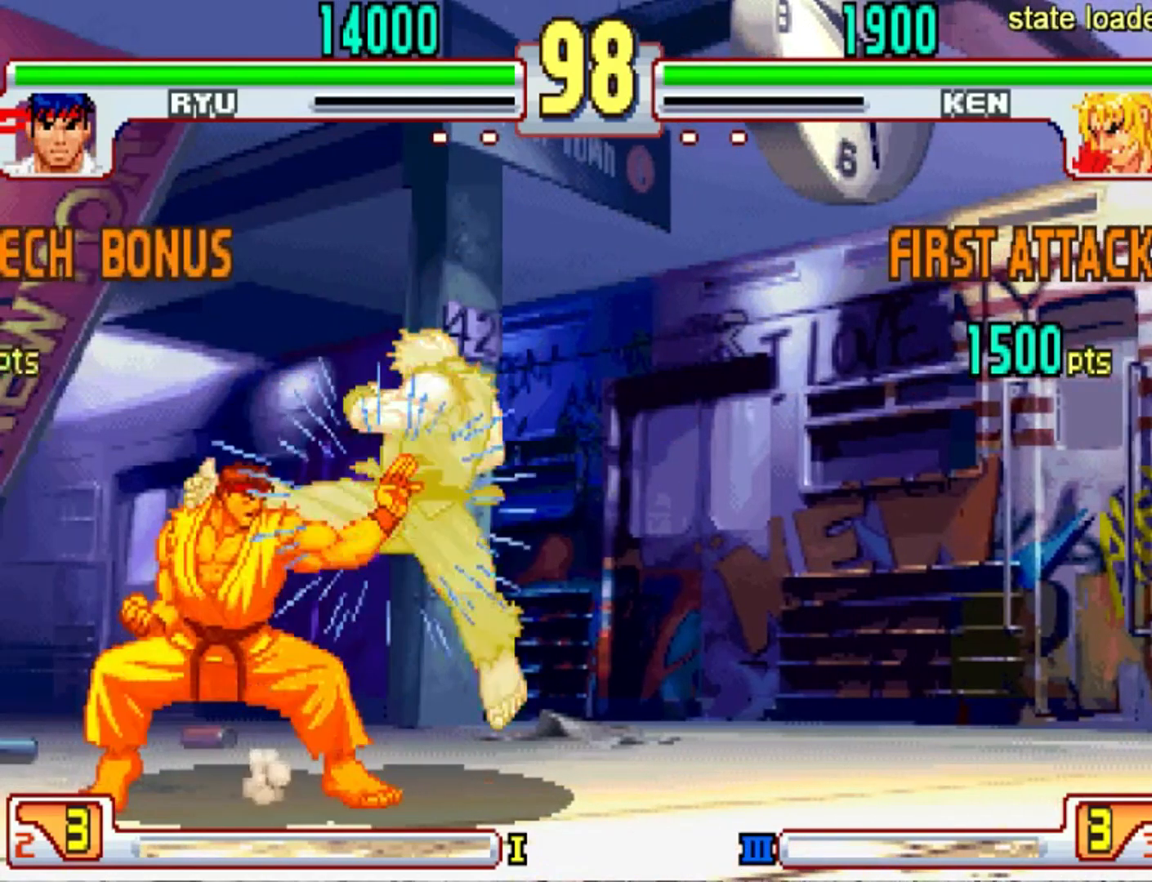
{"buttons": [], "left_stick": "center", "events": []}
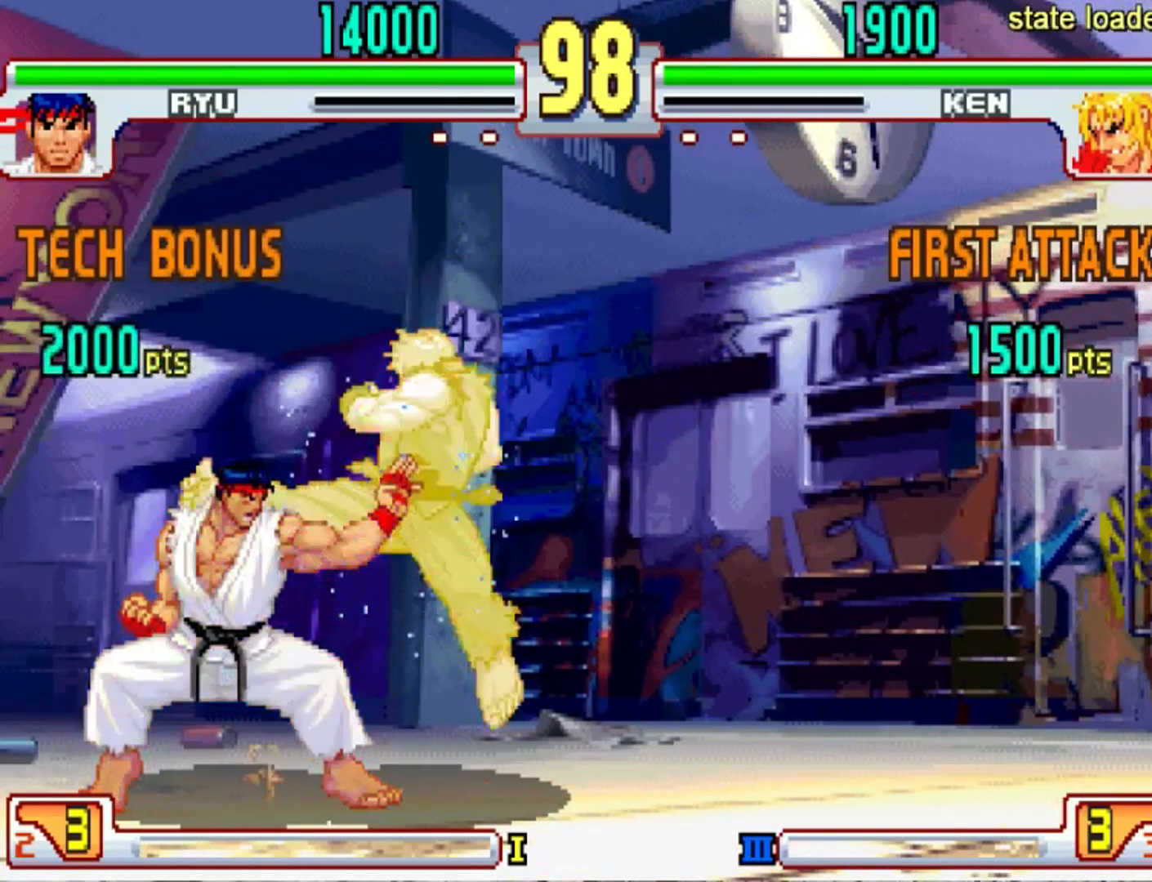
{"buttons": [], "left_stick": "center", "events": [[167, "CIRCLE", "down"], [433, "CIRCLE", "up"]]}
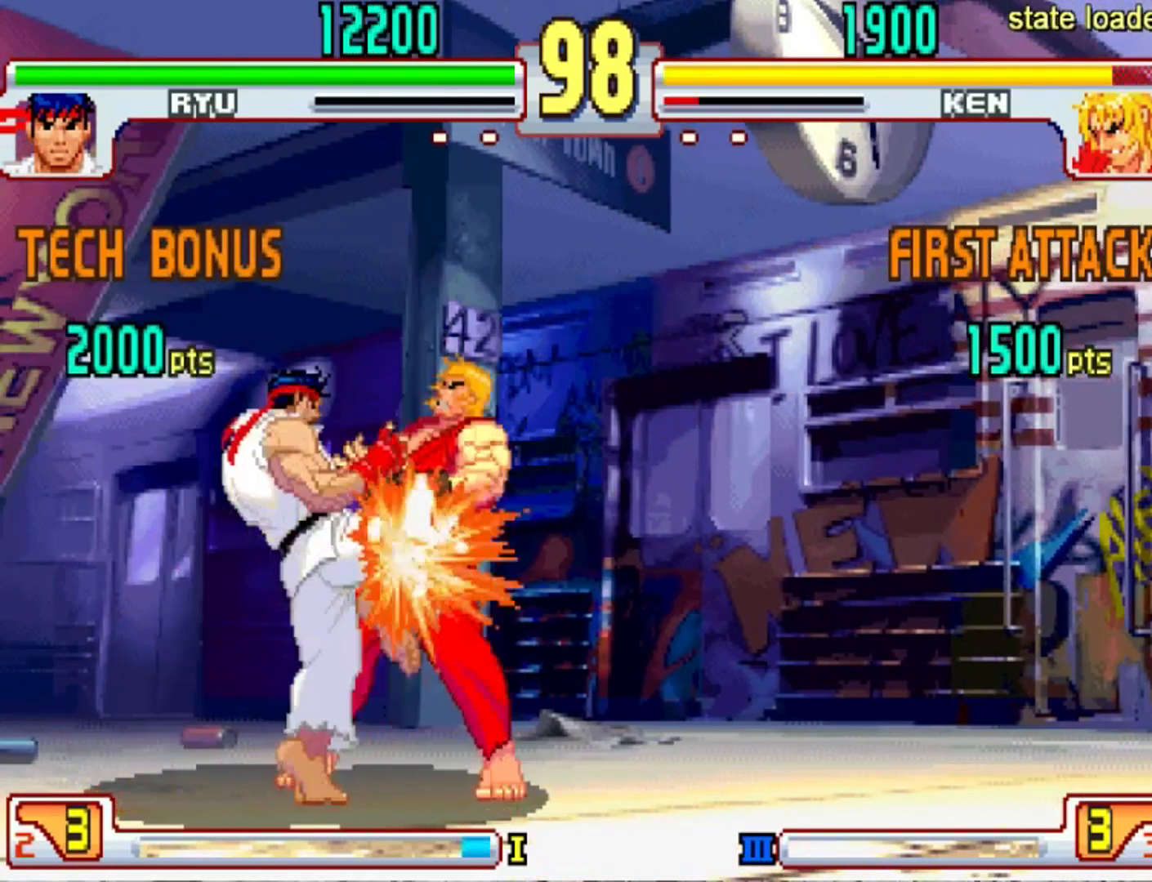
{"buttons": [], "left_stick": "left", "events": [[334, "left_stick", "left"]]}